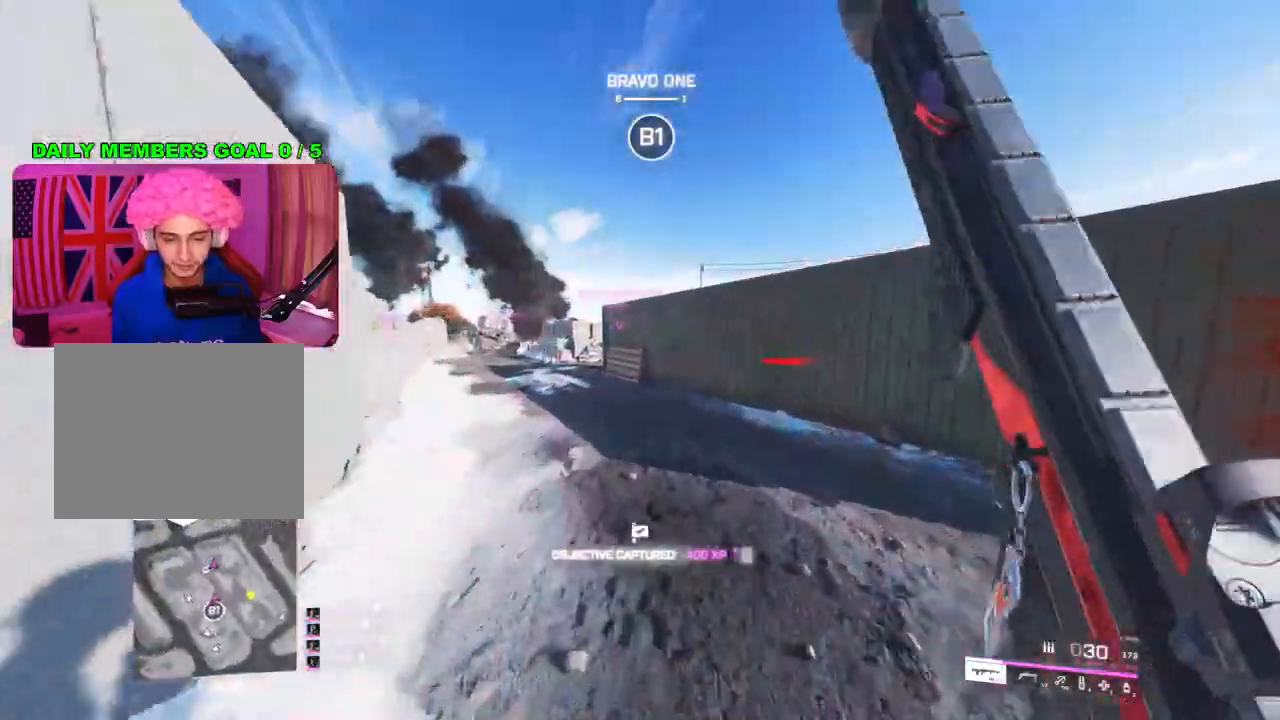
Gameplay with a controller (PlayStation layout); each line is a JSON object with the inputs held at the frame after it. "events" lists button and stick changes between this image and that frame as [ms after this image, input, new state], when the widget could be followed in between.
{"buttons": ["L1"], "left_stick": "up", "right_stick": "left", "events": [[33, "TRIANGLE", "up"], [83, "TRIANGLE", "down"], [167, "TRIANGLE", "up"], [417, "L1", "down"], [450, "right_stick", "left"]]}
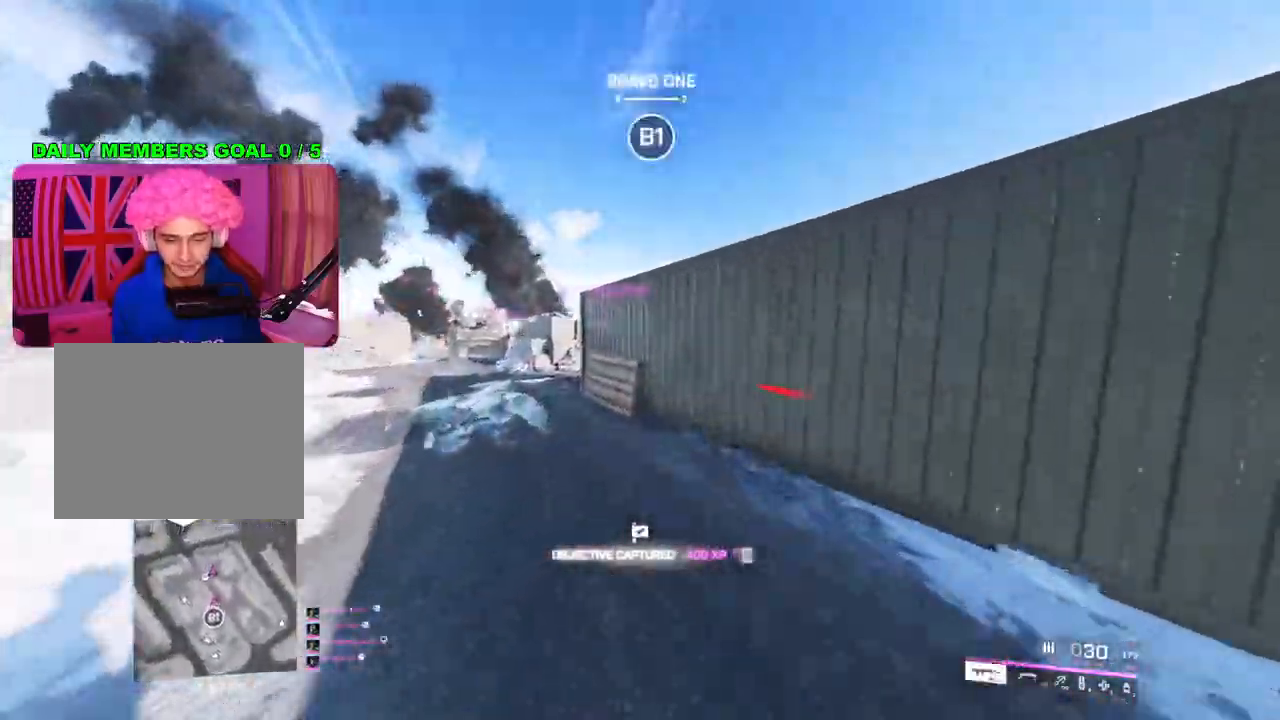
{"buttons": [], "left_stick": "up", "right_stick": "right", "events": [[17, "L1", "up"], [100, "right_stick", "center"], [217, "R3", "down"], [317, "R3", "up"], [433, "right_stick", "right"]]}
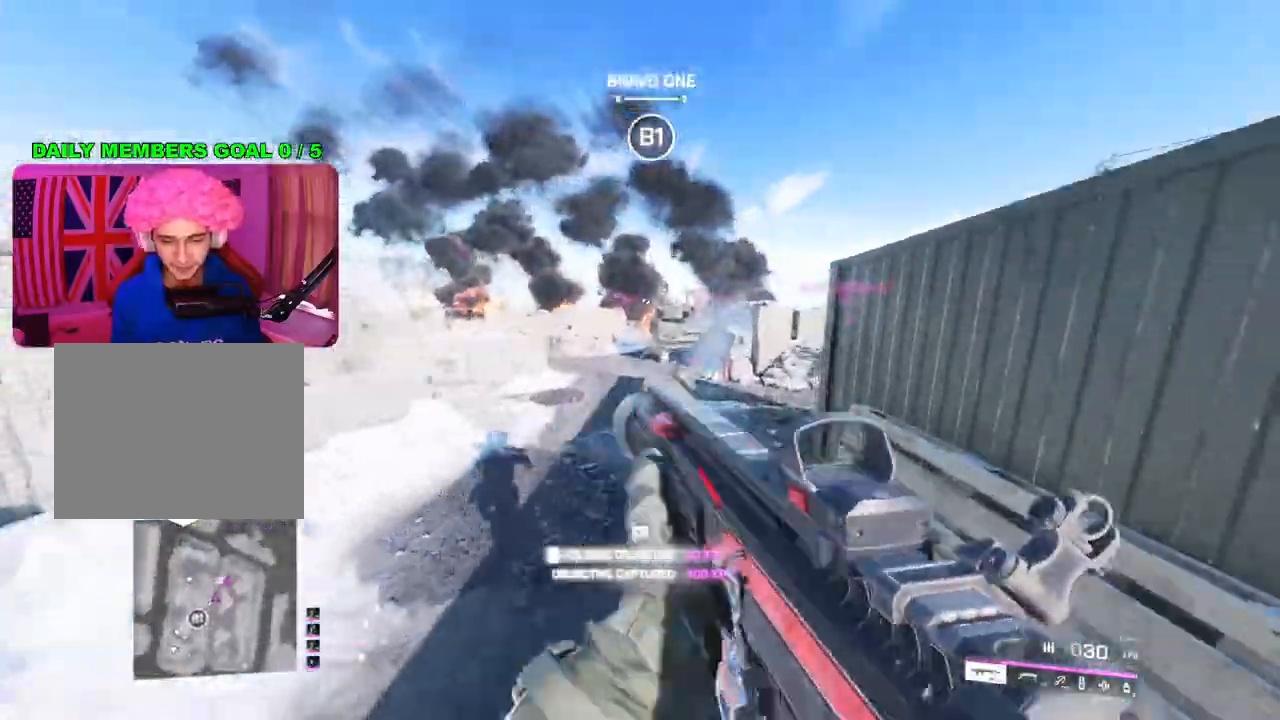
{"buttons": [], "left_stick": "up", "right_stick": "center", "events": [[67, "right_stick", "center"], [333, "right_stick", "left"], [350, "L3", "down"], [450, "right_stick", "center"], [467, "L3", "up"]]}
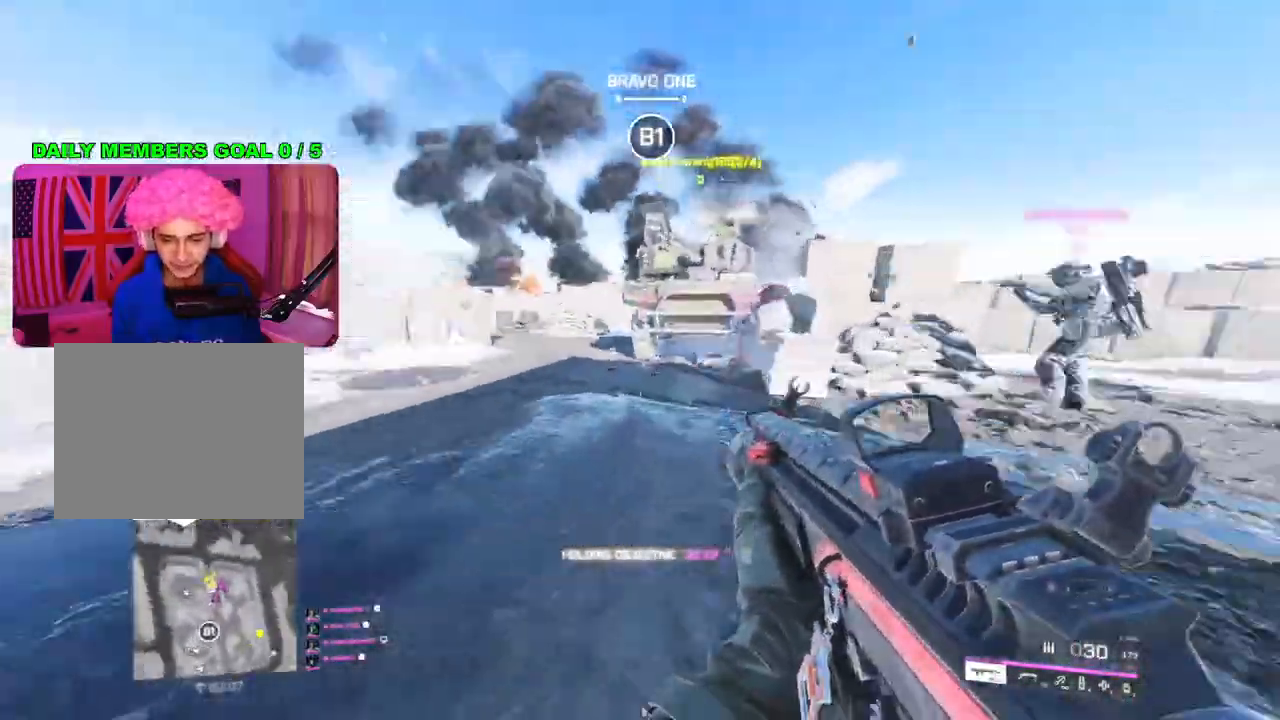
{"buttons": ["L2"], "left_stick": "right", "right_stick": "up-left", "events": [[33, "right_stick", "right"], [67, "left_stick", "up-right"], [233, "right_stick", "center"], [250, "left_stick", "right"], [417, "right_stick", "up-left"], [450, "L2", "down"]]}
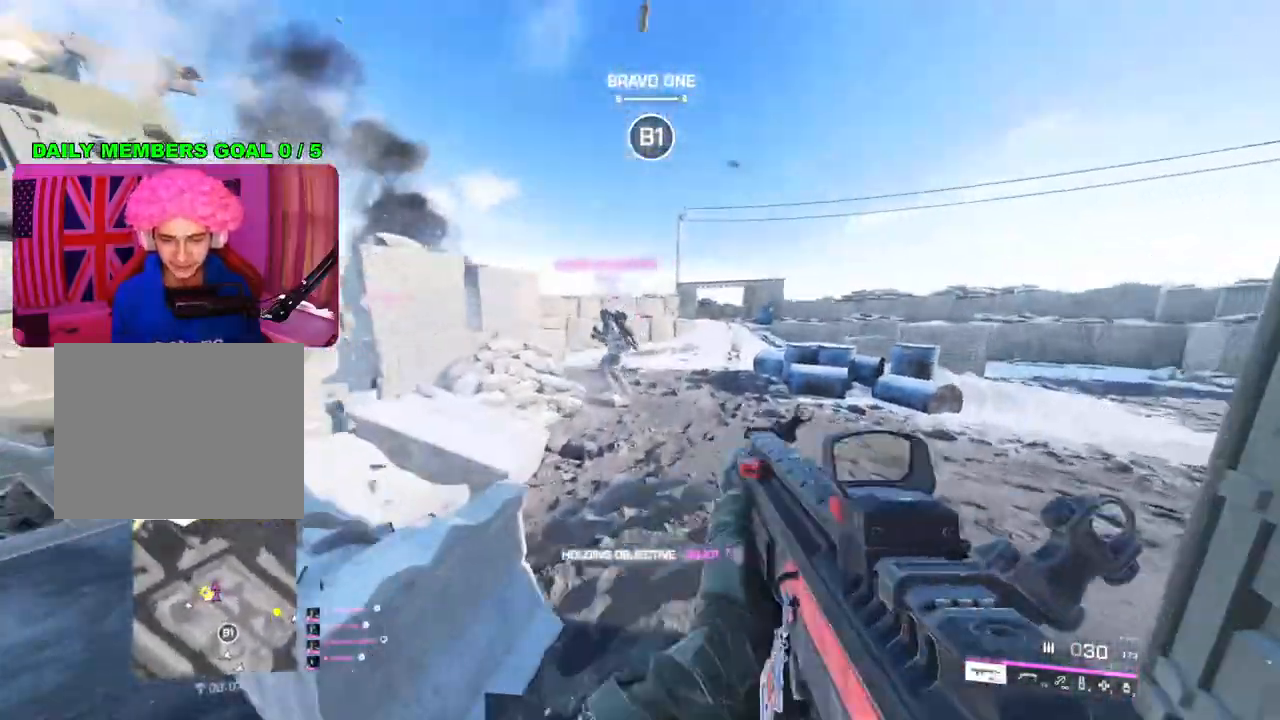
{"buttons": [], "left_stick": "up", "right_stick": "center", "events": [[200, "L2", "up"], [217, "right_stick", "center"], [233, "left_stick", "up-right"], [317, "L3", "down"], [367, "left_stick", "up"], [433, "L3", "up"]]}
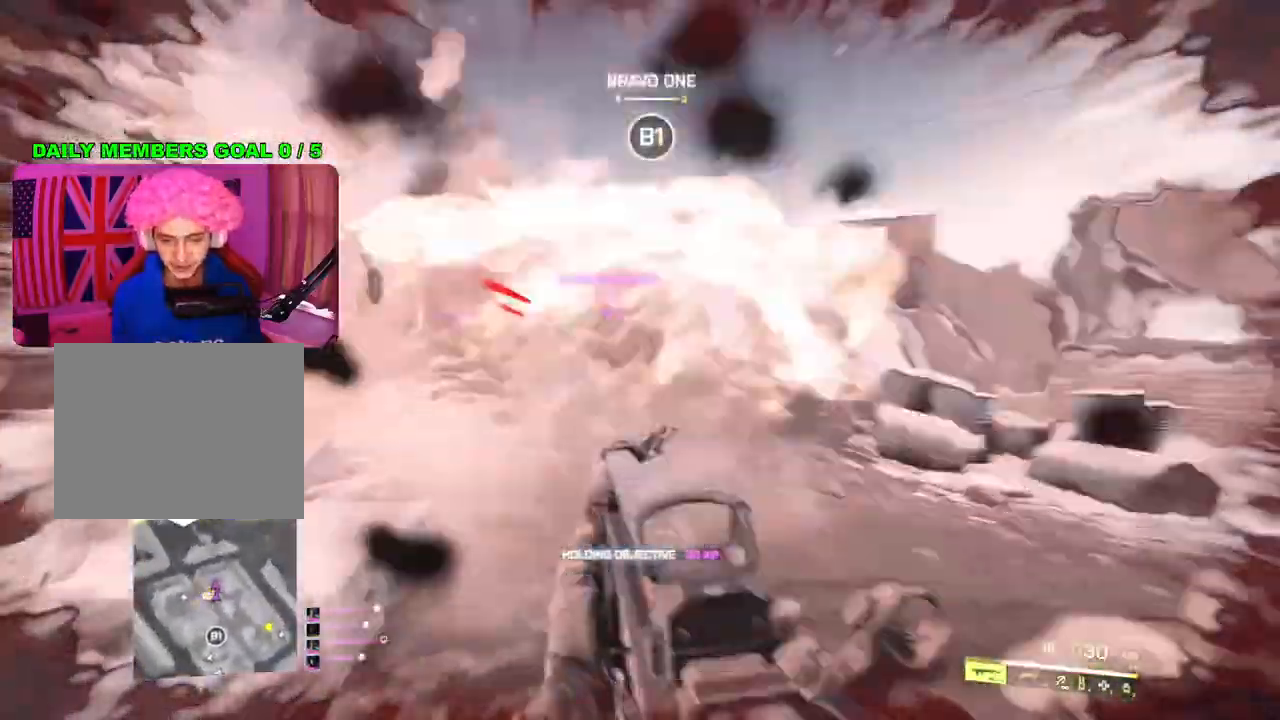
{"buttons": [], "left_stick": "up", "right_stick": "left", "events": [[483, "right_stick", "left"]]}
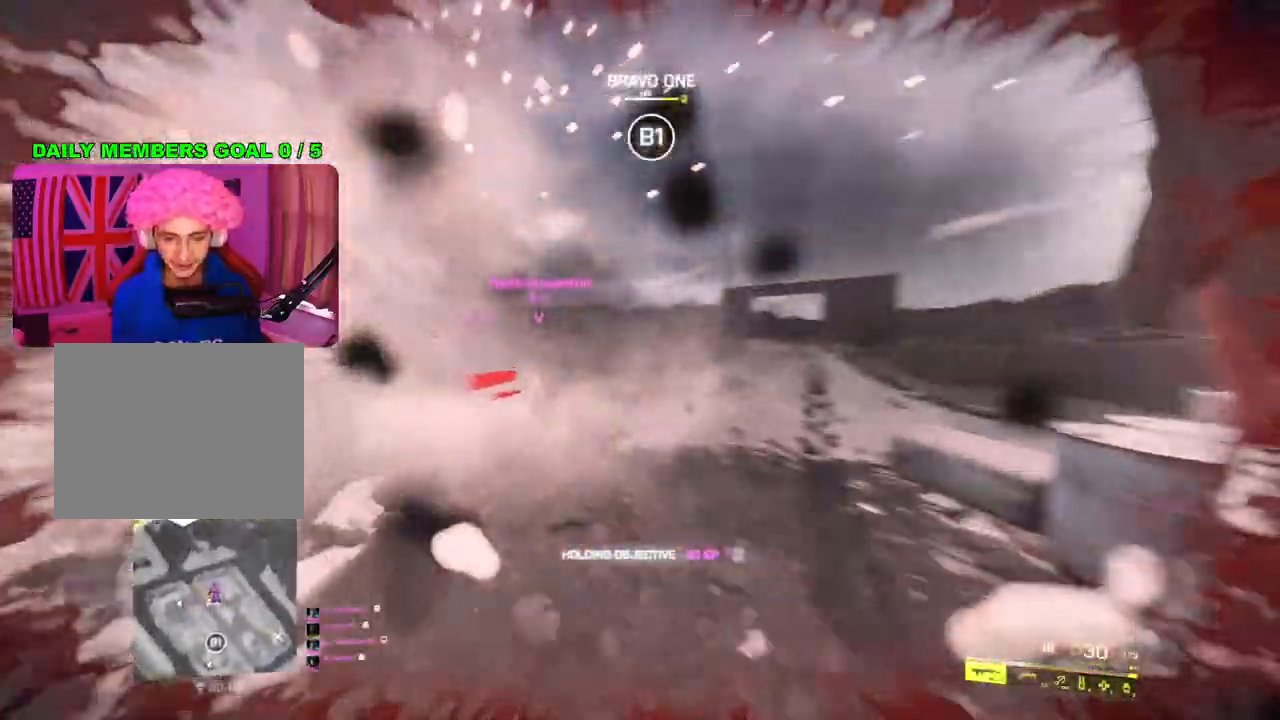
{"buttons": [], "left_stick": "up", "right_stick": "center", "events": [[83, "right_stick", "center"], [300, "right_stick", "right"], [450, "right_stick", "center"]]}
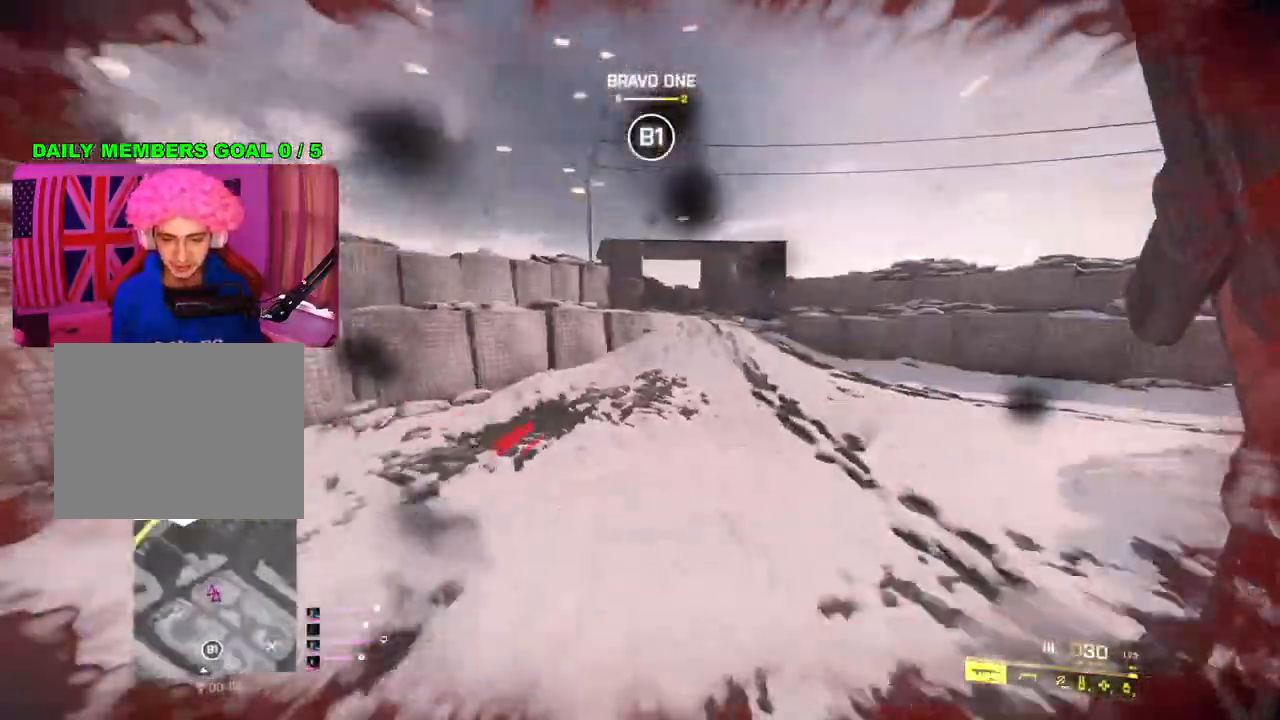
{"buttons": [], "left_stick": "up", "right_stick": "center", "events": [[100, "right_stick", "right"], [200, "right_stick", "center"]]}
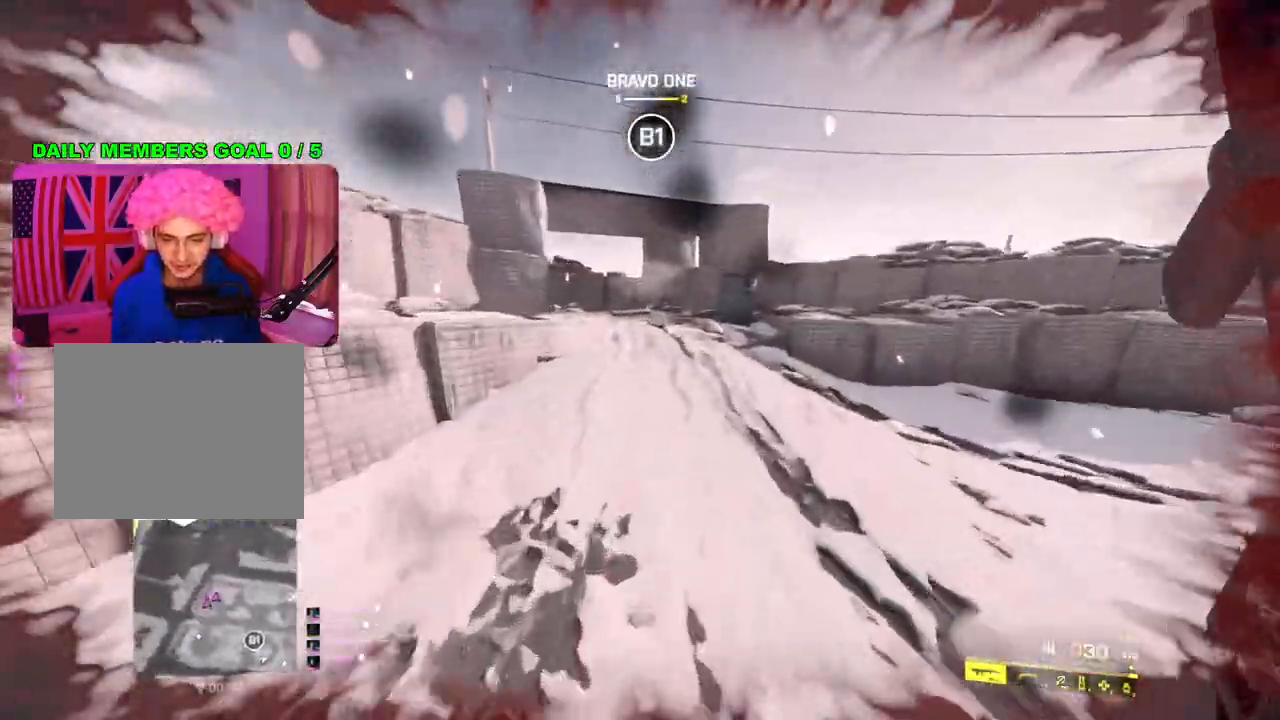
{"buttons": [], "left_stick": "up", "right_stick": "left", "events": [[17, "right_stick", "left"], [233, "right_stick", "center"], [267, "DPAD_UP", "down"], [350, "DPAD_UP", "up"], [367, "right_stick", "left"]]}
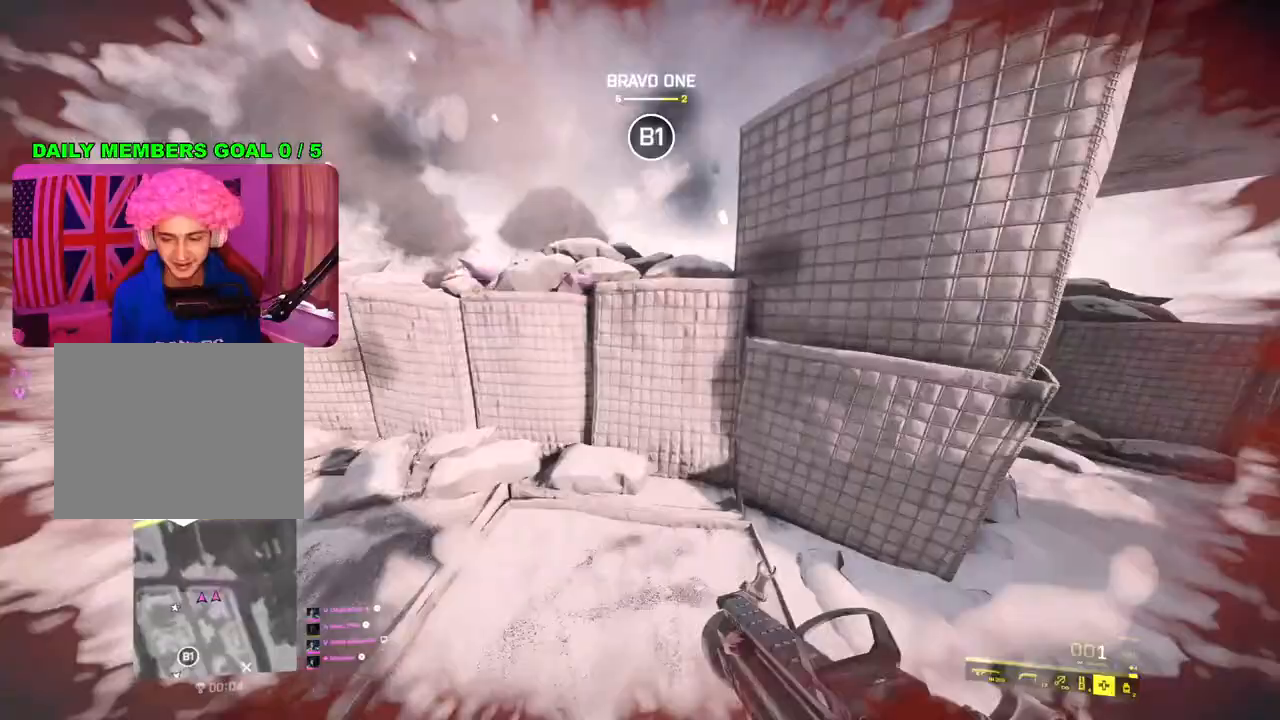
{"buttons": [], "left_stick": "up", "right_stick": "down", "events": [[83, "right_stick", "center"], [167, "L1", "down"], [233, "L1", "up"], [383, "right_stick", "down"]]}
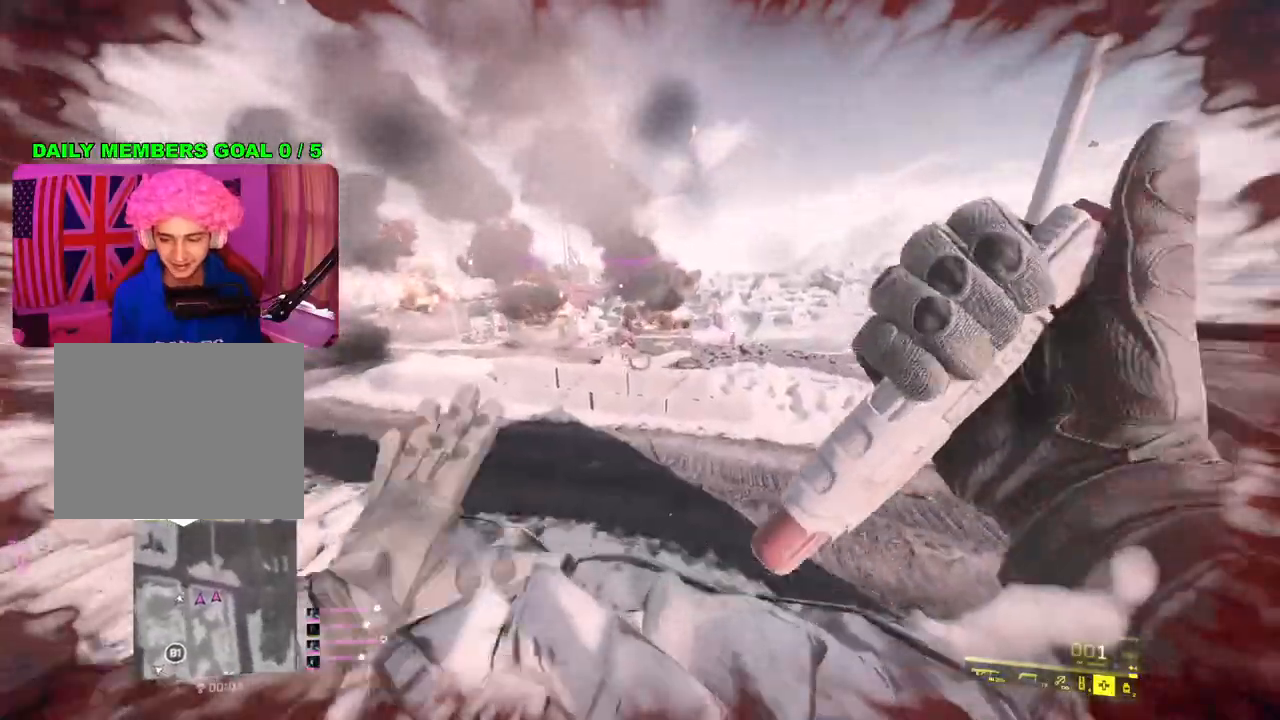
{"buttons": [], "left_stick": "center", "right_stick": "right", "events": [[83, "right_stick", "down-right"], [333, "right_stick", "center"], [483, "right_stick", "right"], [500, "left_stick", "center"]]}
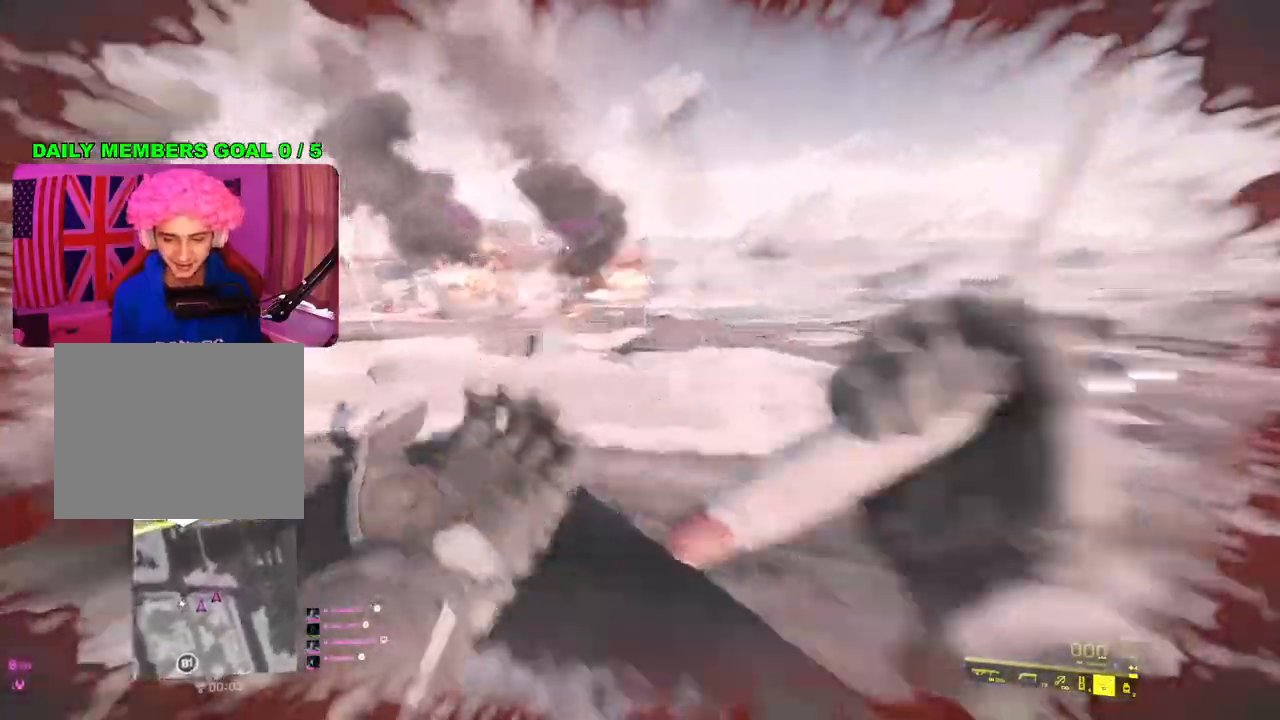
{"buttons": [], "left_stick": "up", "right_stick": "center", "events": [[17, "left_stick", "down-left"], [167, "left_stick", "center"], [217, "left_stick", "up-right"], [283, "right_stick", "center"], [400, "left_stick", "up"]]}
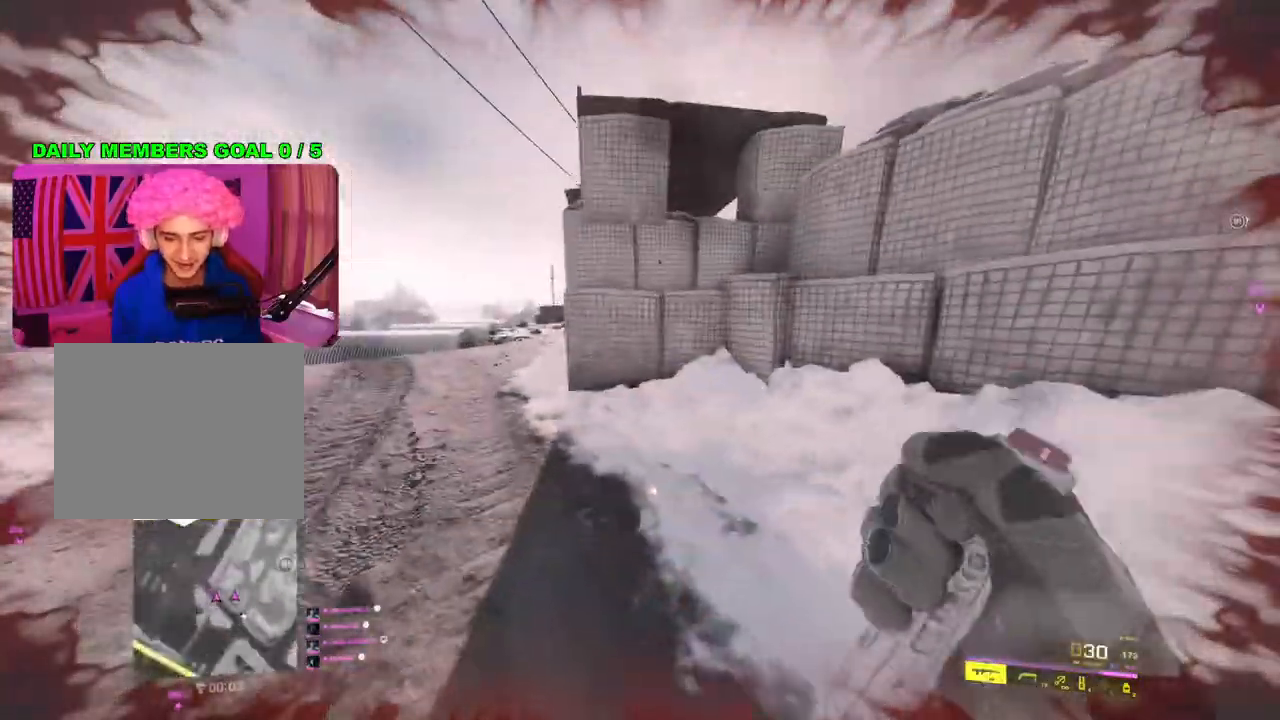
{"buttons": [], "left_stick": "left", "right_stick": "center", "events": [[17, "L3", "down"], [117, "L3", "up"], [183, "right_stick", "left"], [317, "right_stick", "center"], [400, "left_stick", "left"]]}
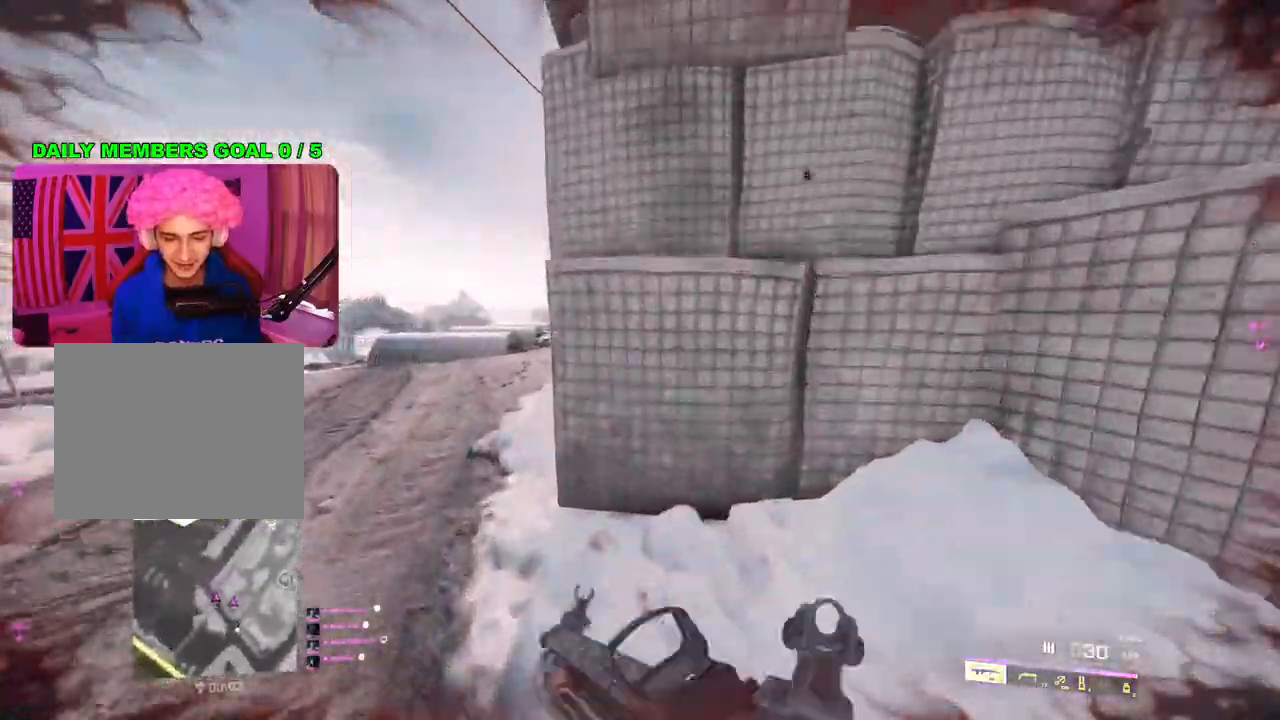
{"buttons": [], "left_stick": "up-left", "right_stick": "right", "events": [[200, "left_stick", "up-left"], [267, "L3", "down"], [317, "right_stick", "right"], [383, "L3", "up"]]}
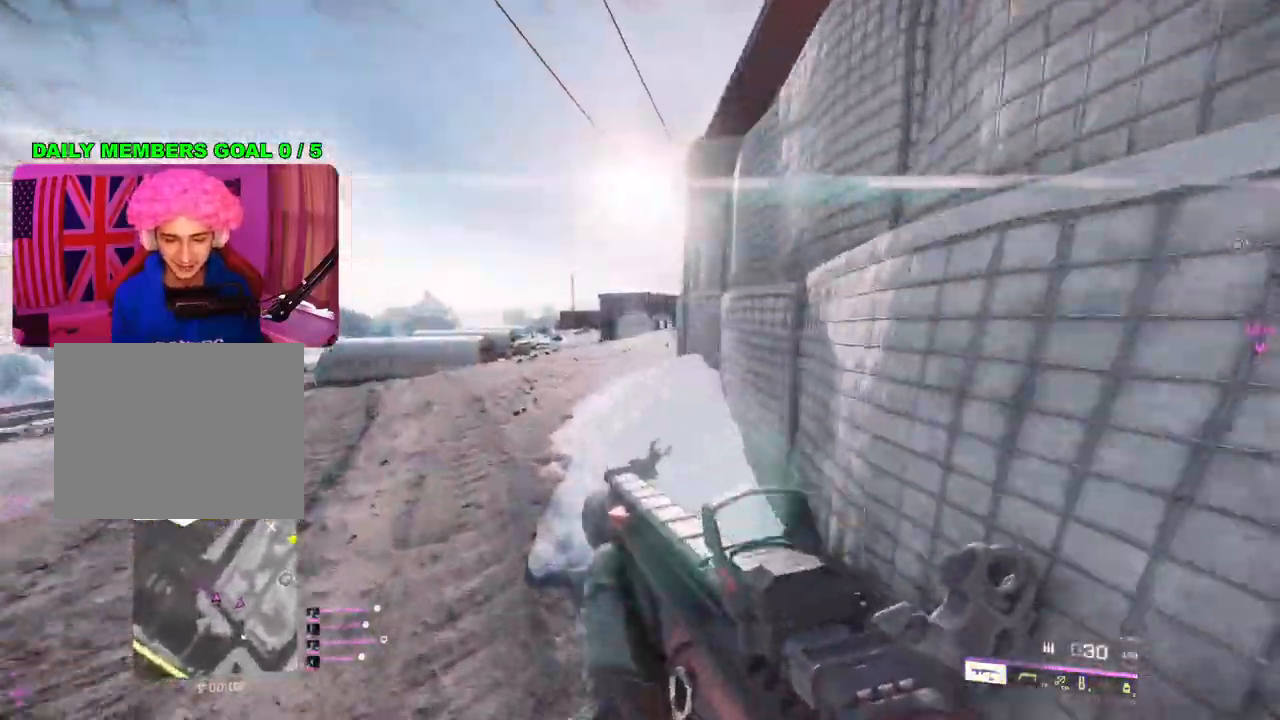
{"buttons": ["L2"], "left_stick": "up-left", "right_stick": "up-right", "events": [[67, "right_stick", "up-right"], [217, "L2", "down"]]}
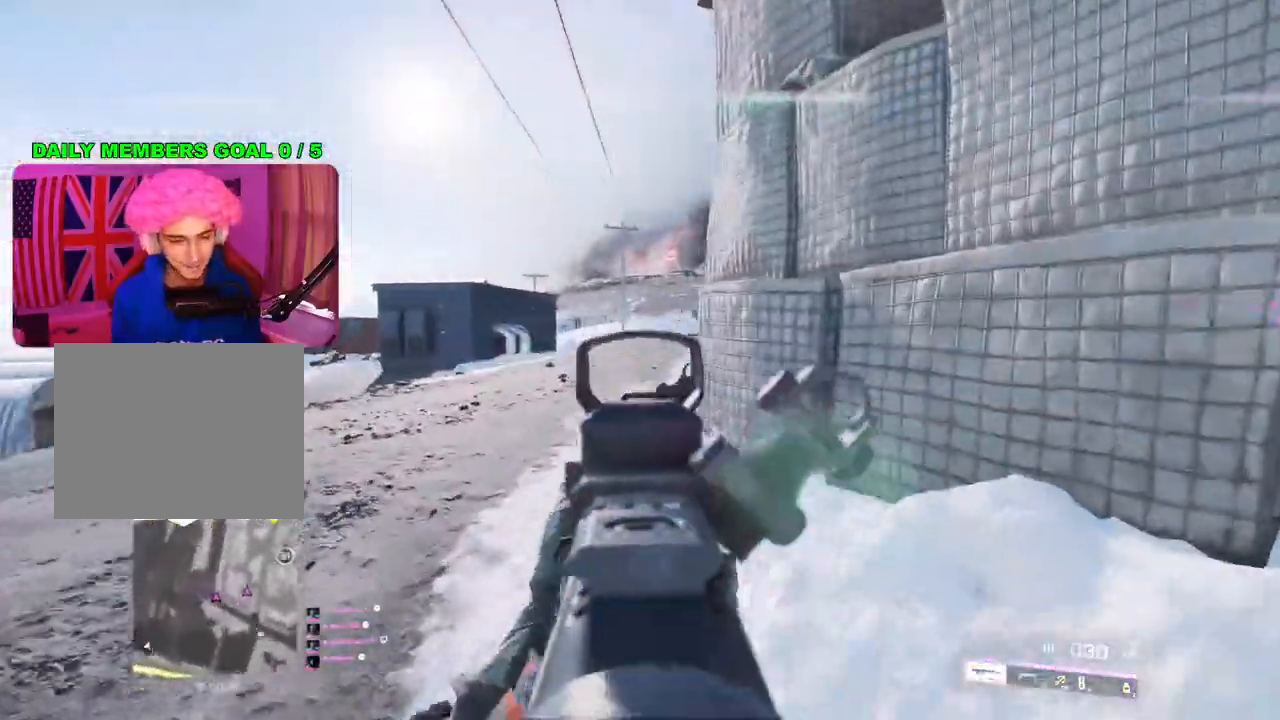
{"buttons": ["L2"], "left_stick": "left", "right_stick": "up-right", "events": [[417, "left_stick", "left"]]}
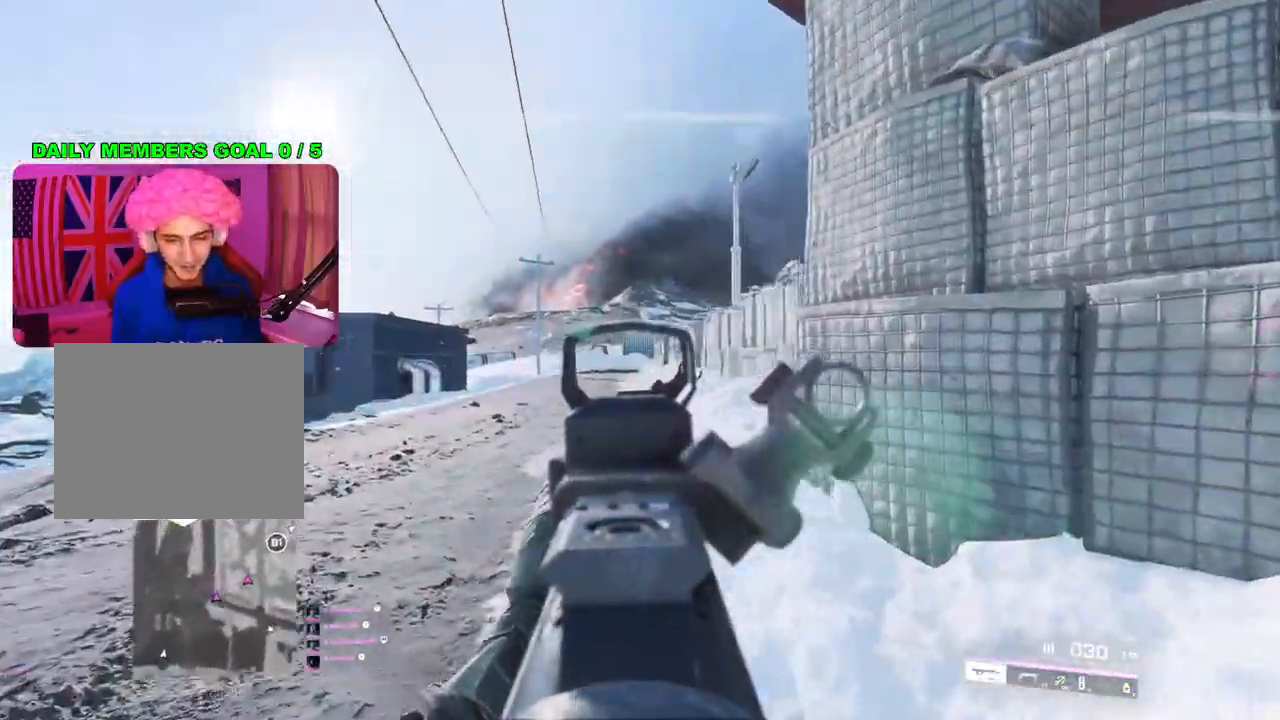
{"buttons": [], "left_stick": "down", "right_stick": "center", "events": [[117, "left_stick", "down"], [183, "L2", "up"], [267, "right_stick", "center"]]}
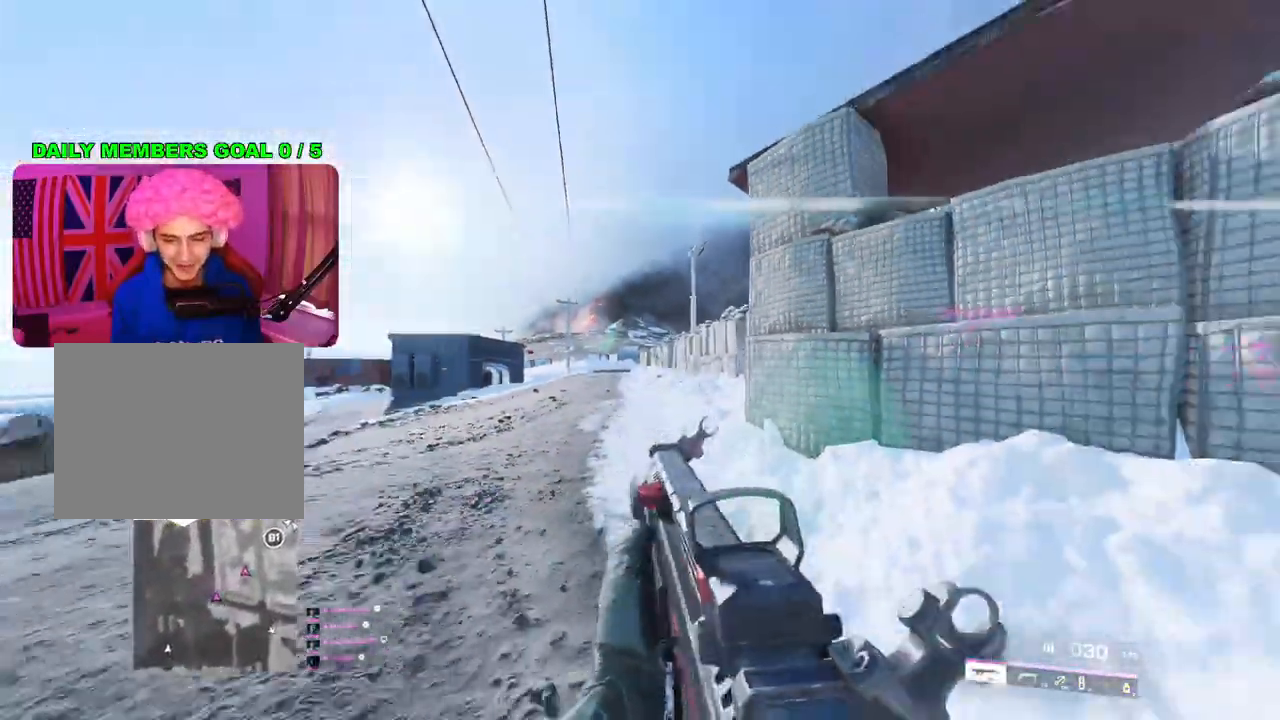
{"buttons": [], "left_stick": "up-right", "right_stick": "right", "events": [[33, "right_stick", "right"], [50, "left_stick", "right"], [100, "left_stick", "up-right"], [117, "L3", "down"], [217, "L3", "up"], [300, "right_stick", "center"], [450, "right_stick", "right"]]}
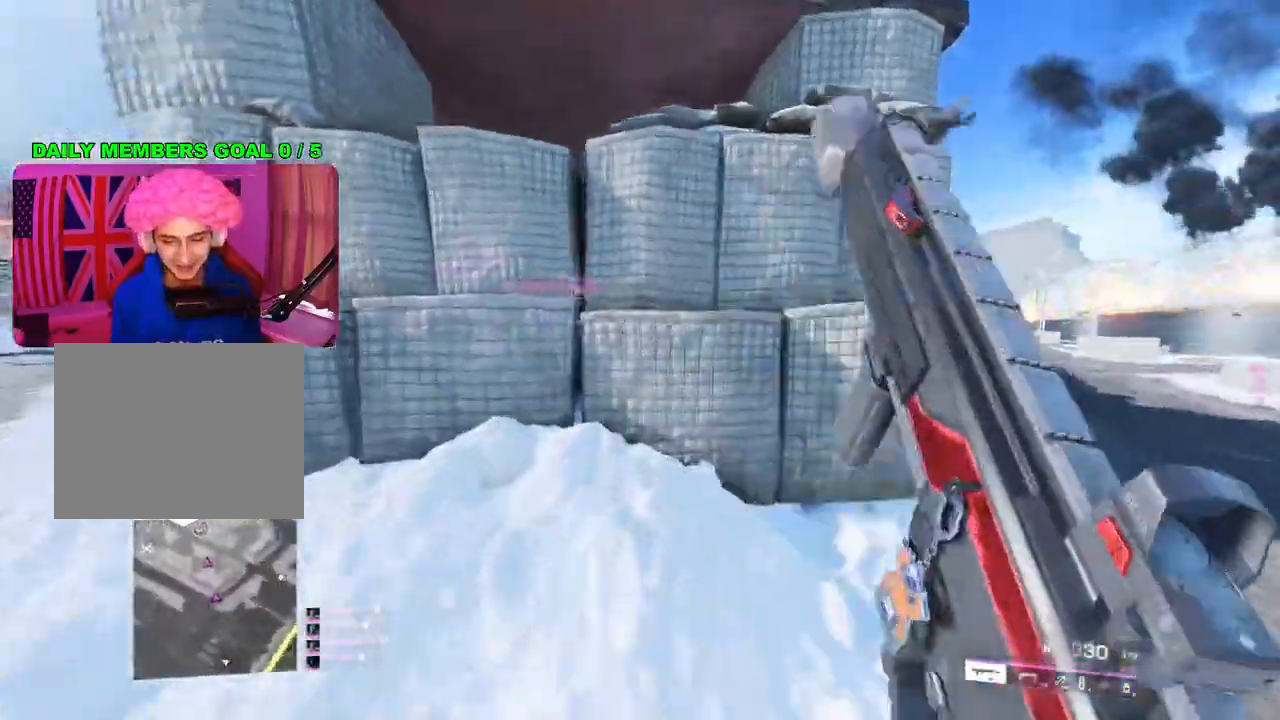
{"buttons": [], "left_stick": "up-right", "right_stick": "center", "events": [[100, "left_stick", "right"], [100, "right_stick", "center"], [317, "left_stick", "up-right"], [350, "L3", "down"], [433, "L3", "up"]]}
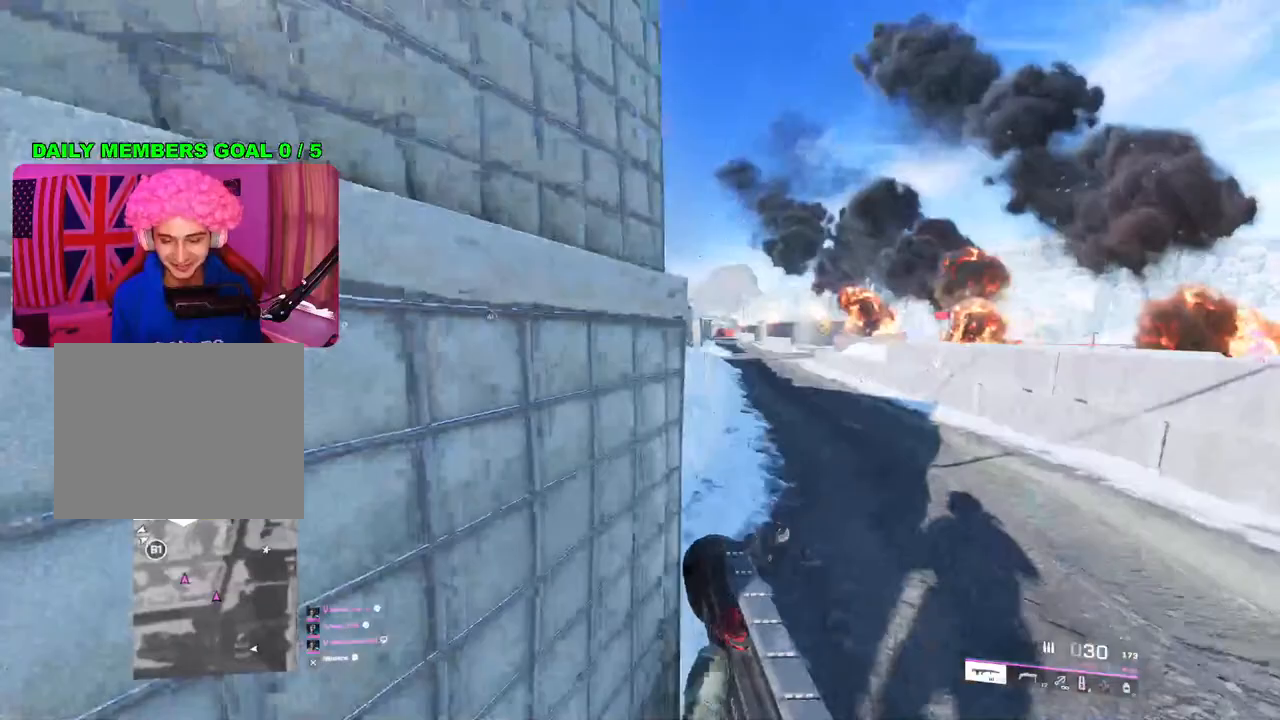
{"buttons": [], "left_stick": "up", "right_stick": "center", "events": [[317, "right_stick", "left"], [350, "left_stick", "up"], [433, "right_stick", "center"]]}
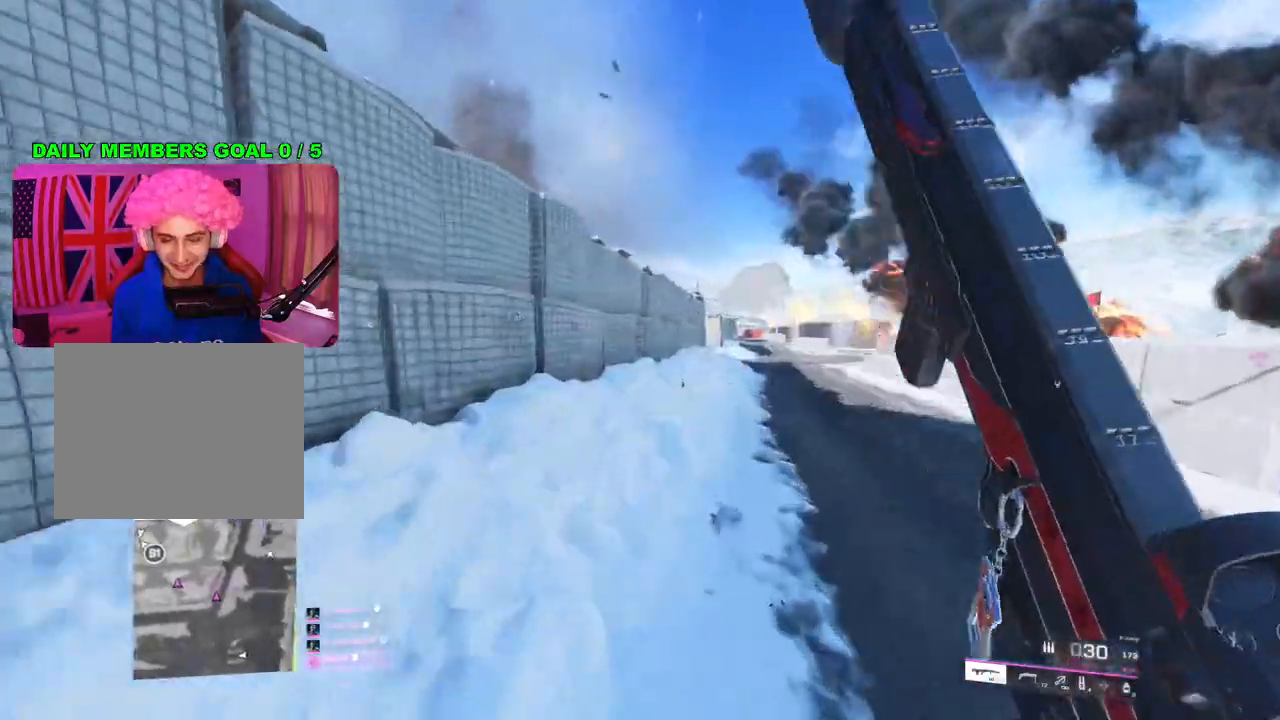
{"buttons": [], "left_stick": "up", "right_stick": "right", "events": [[83, "right_stick", "right"]]}
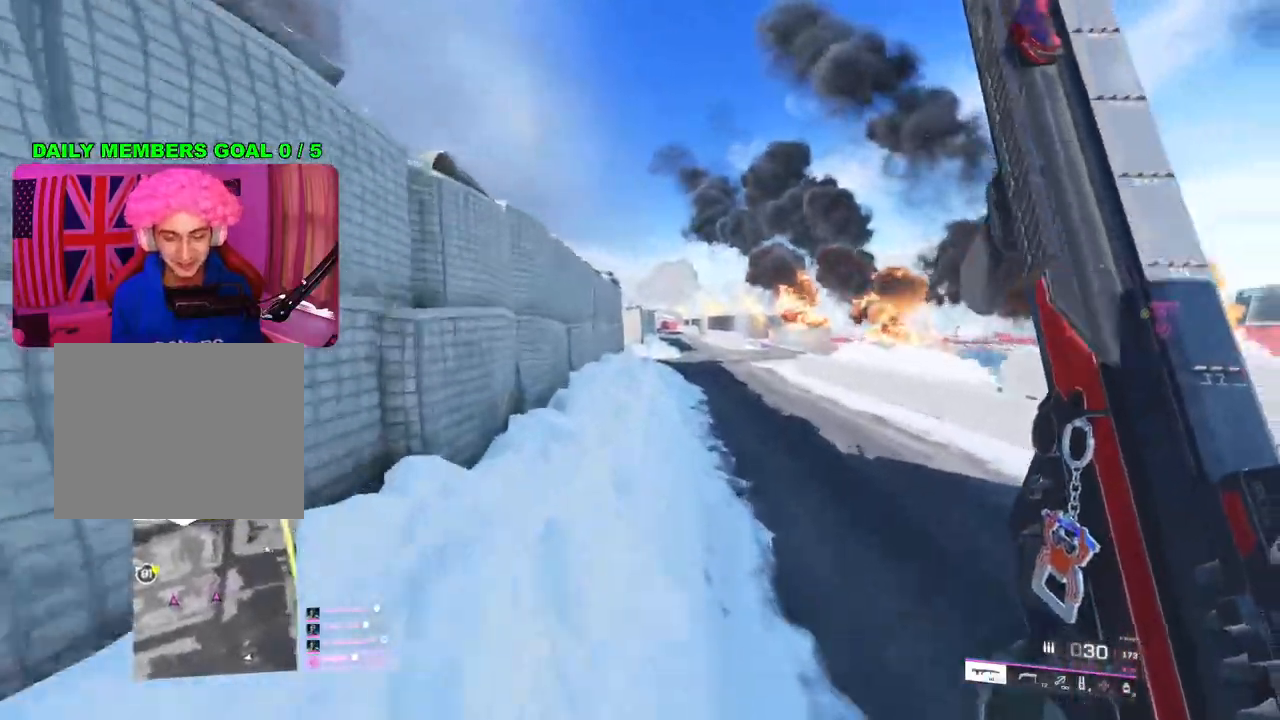
{"buttons": [], "left_stick": "up", "right_stick": "center", "events": [[17, "right_stick", "center"]]}
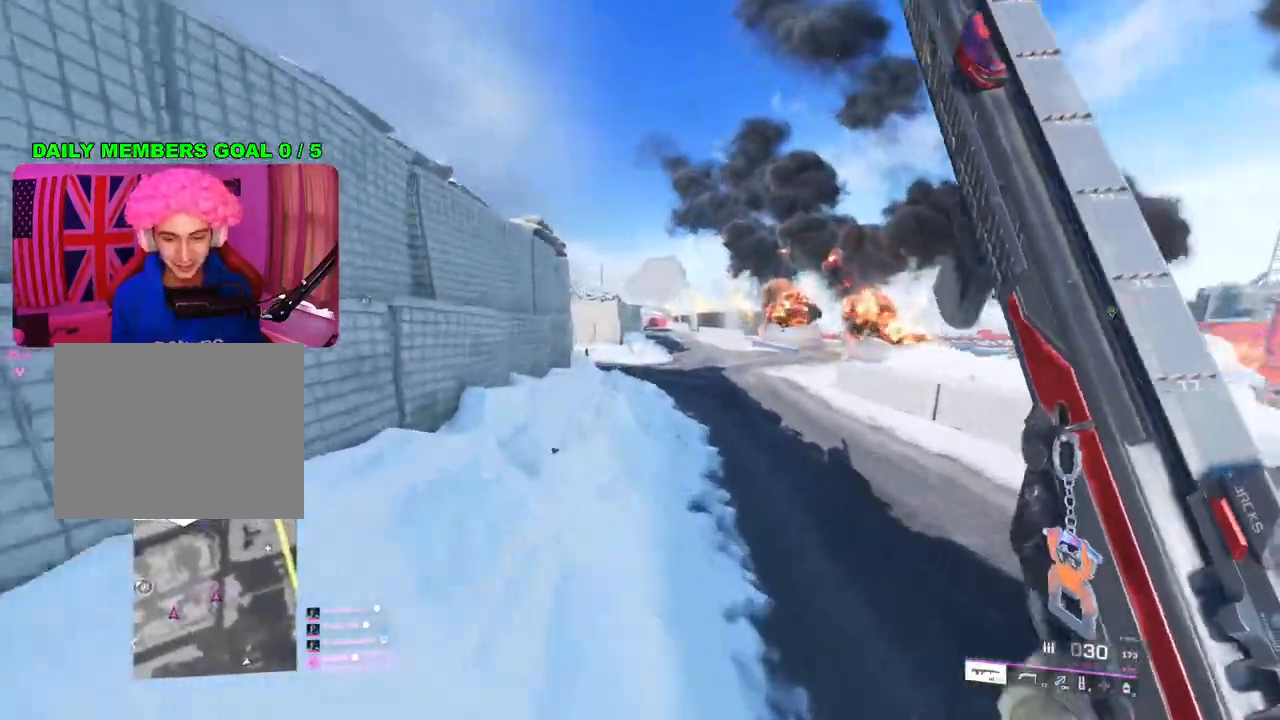
{"buttons": [], "left_stick": "up", "right_stick": "center", "events": [[200, "right_stick", "left"], [350, "right_stick", "center"]]}
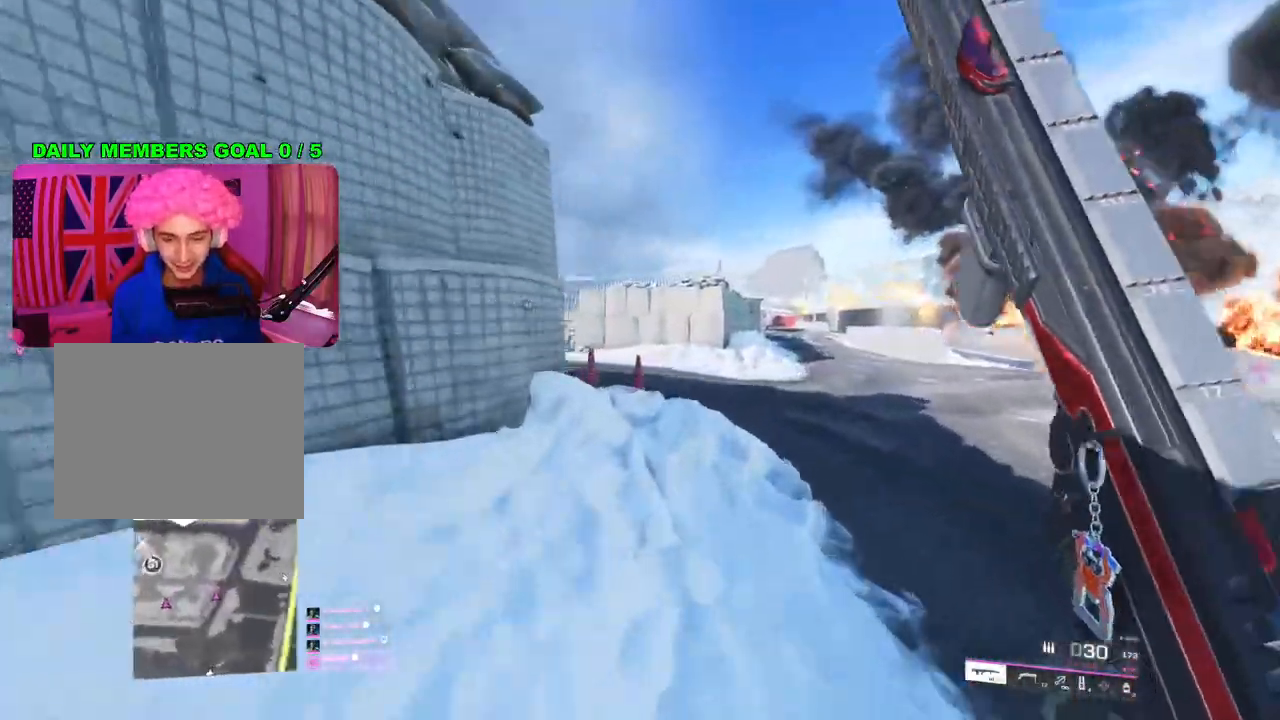
{"buttons": [], "left_stick": "right", "right_stick": "left", "events": [[33, "right_stick", "left"], [117, "left_stick", "right"], [200, "left_stick", "down-right"], [250, "right_stick", "center"], [333, "left_stick", "right"], [450, "right_stick", "left"]]}
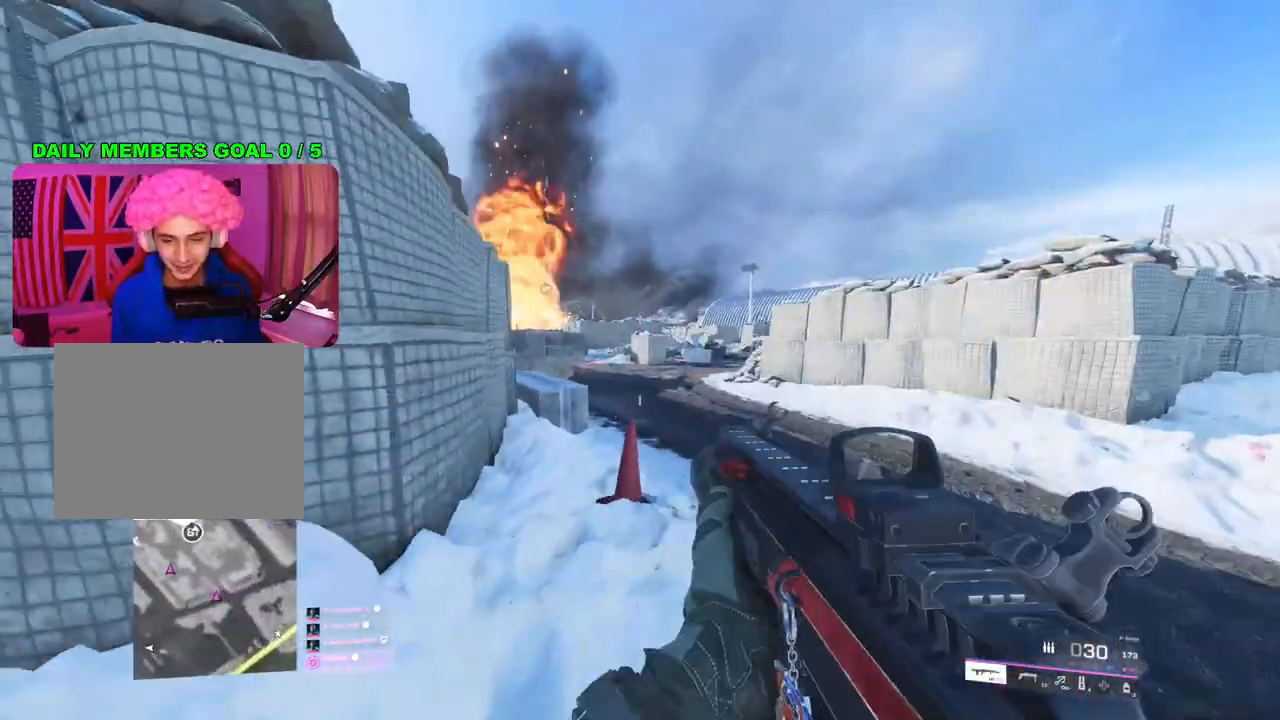
{"buttons": ["L2"], "left_stick": "right", "right_stick": "center", "events": [[117, "L2", "down"], [400, "right_stick", "center"]]}
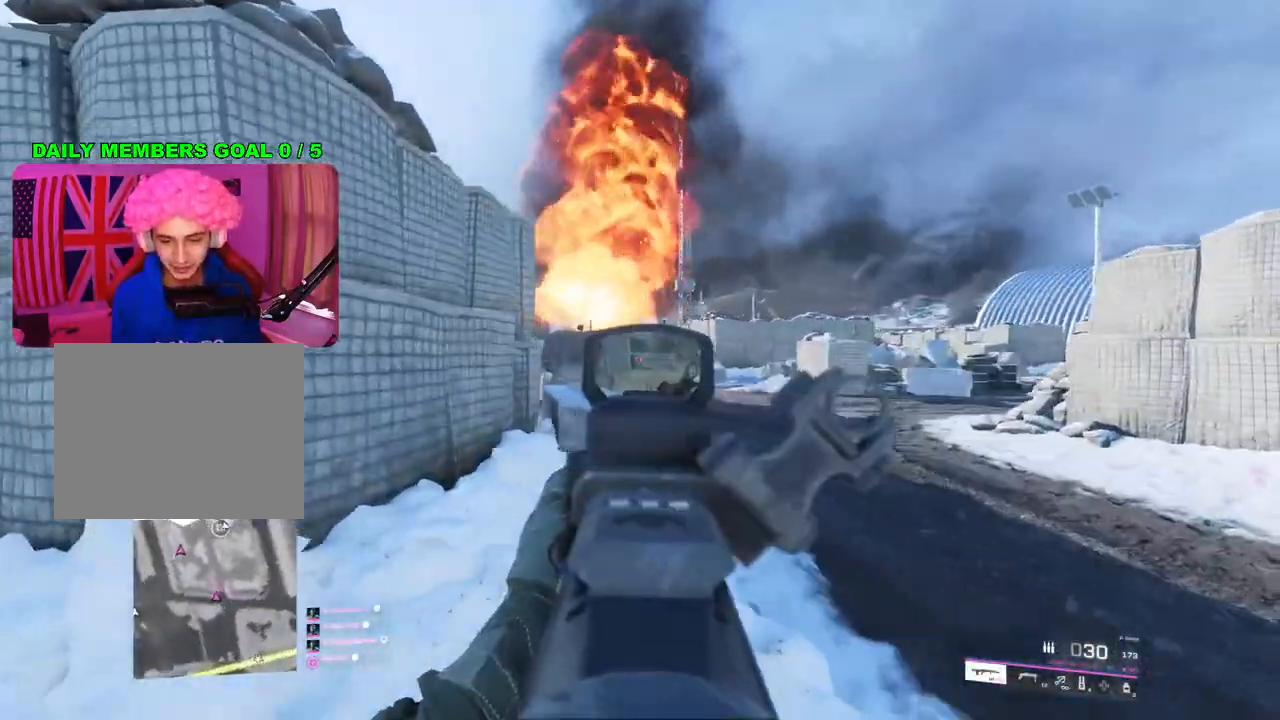
{"buttons": ["L3"], "left_stick": "up-left", "right_stick": "left", "events": [[67, "right_stick", "left"], [300, "L2", "up"], [417, "left_stick", "up-left"], [467, "L3", "down"]]}
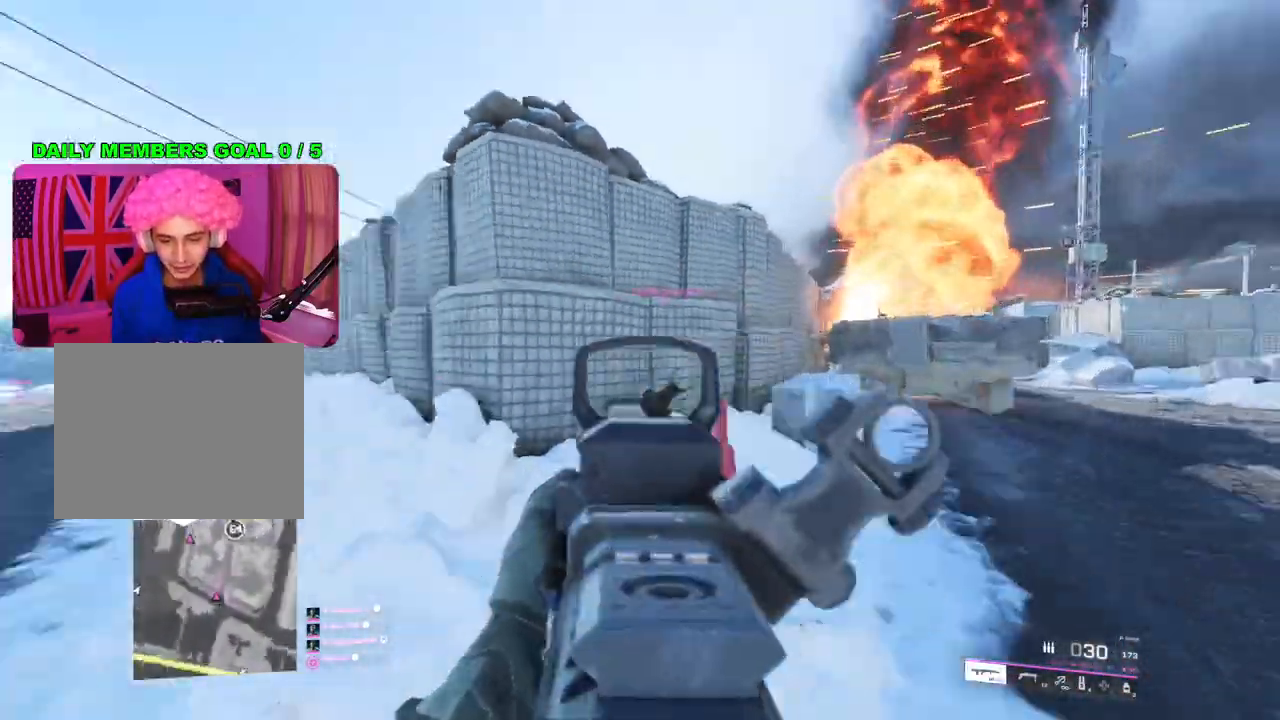
{"buttons": [], "left_stick": "up", "right_stick": "center", "events": [[50, "L3", "up"], [50, "left_stick", "up"], [50, "right_stick", "center"], [217, "TRIANGLE", "down"], [283, "TRIANGLE", "up"], [383, "TRIANGLE", "down"], [450, "TRIANGLE", "up"]]}
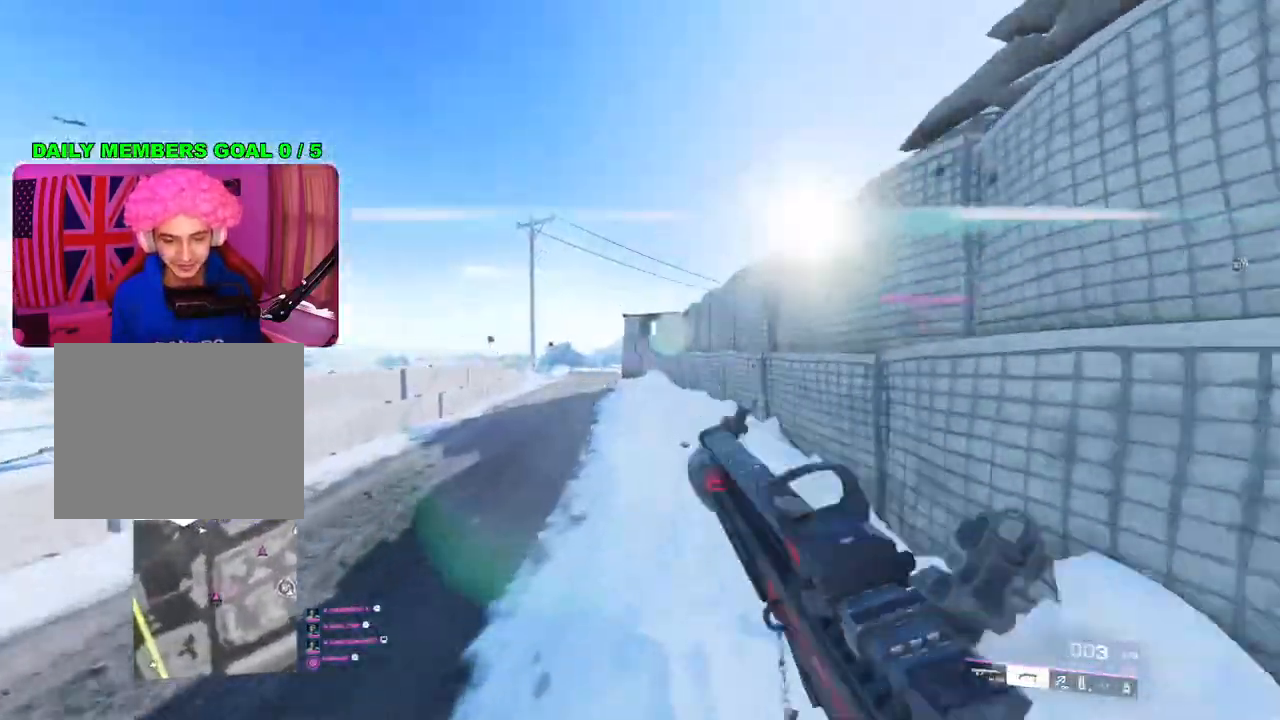
{"buttons": [], "left_stick": "up", "right_stick": "center", "events": []}
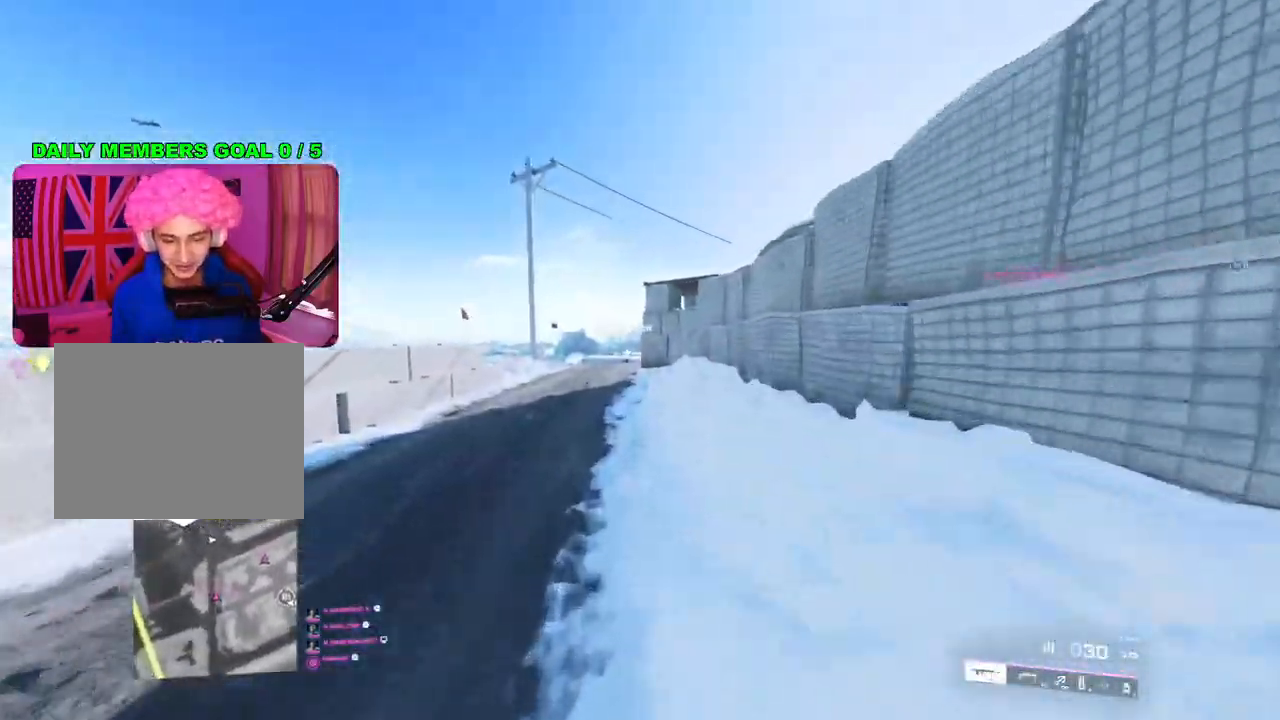
{"buttons": [], "left_stick": "up", "right_stick": "center", "events": []}
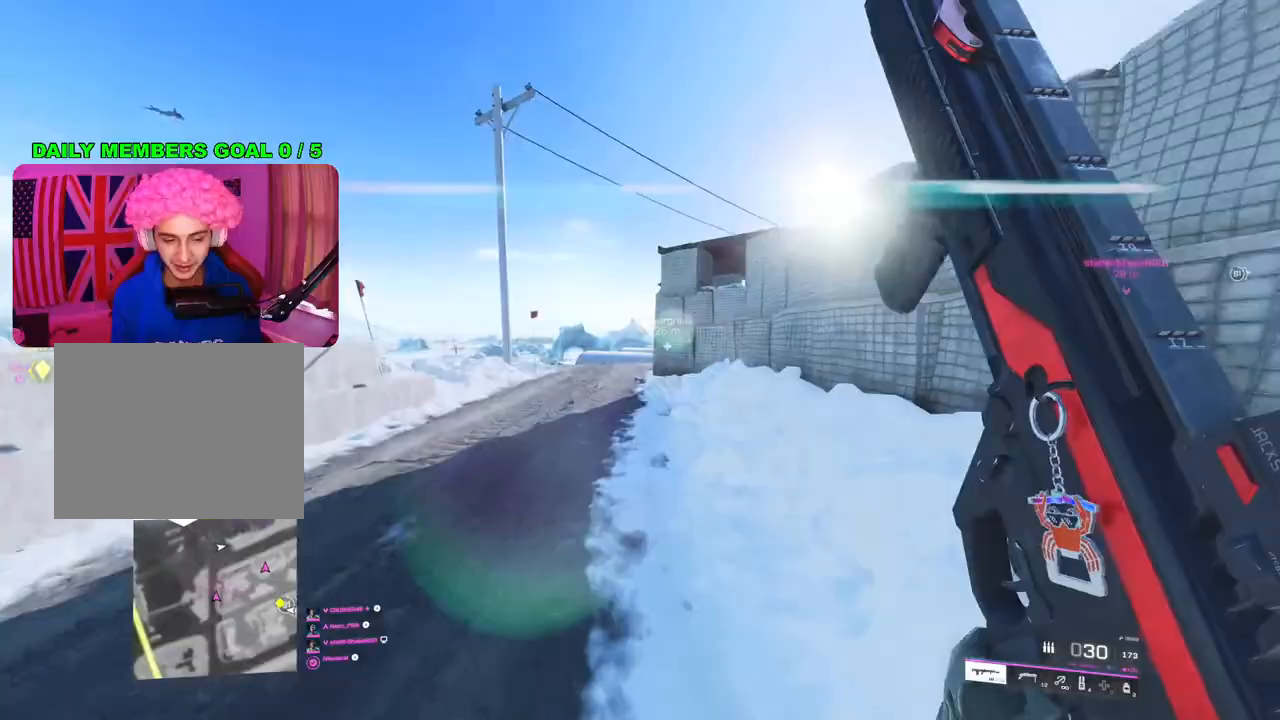
{"buttons": [], "left_stick": "up-left", "right_stick": "center", "events": [[467, "left_stick", "up-left"]]}